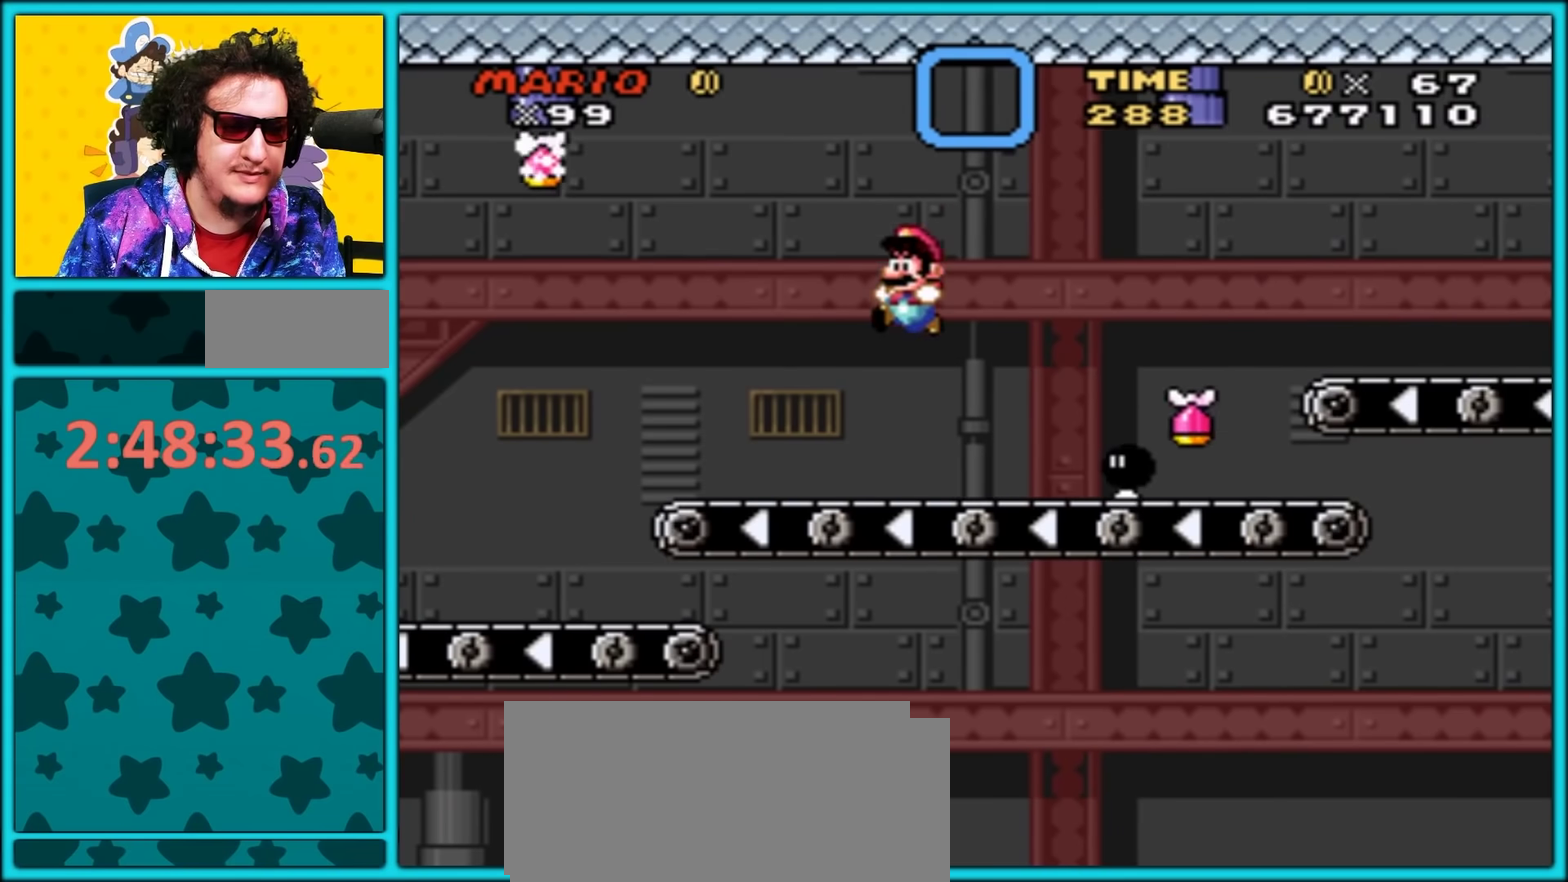
Gameplay with a controller (Nintendo layout); each line is a JSON object with the inputs held at the frame after it. "events" lists button and stick changes between this image and that frame as [ms after this image, input, new state], when the widget could be followed in between. Not read: L3 R3.
{"buttons": ["Y", "DPAD_RIGHT"], "events": [[33, "DPAD_LEFT", "up"], [133, "DPAD_RIGHT", "down"], [150, "B", "down"], [450, "B", "up"]]}
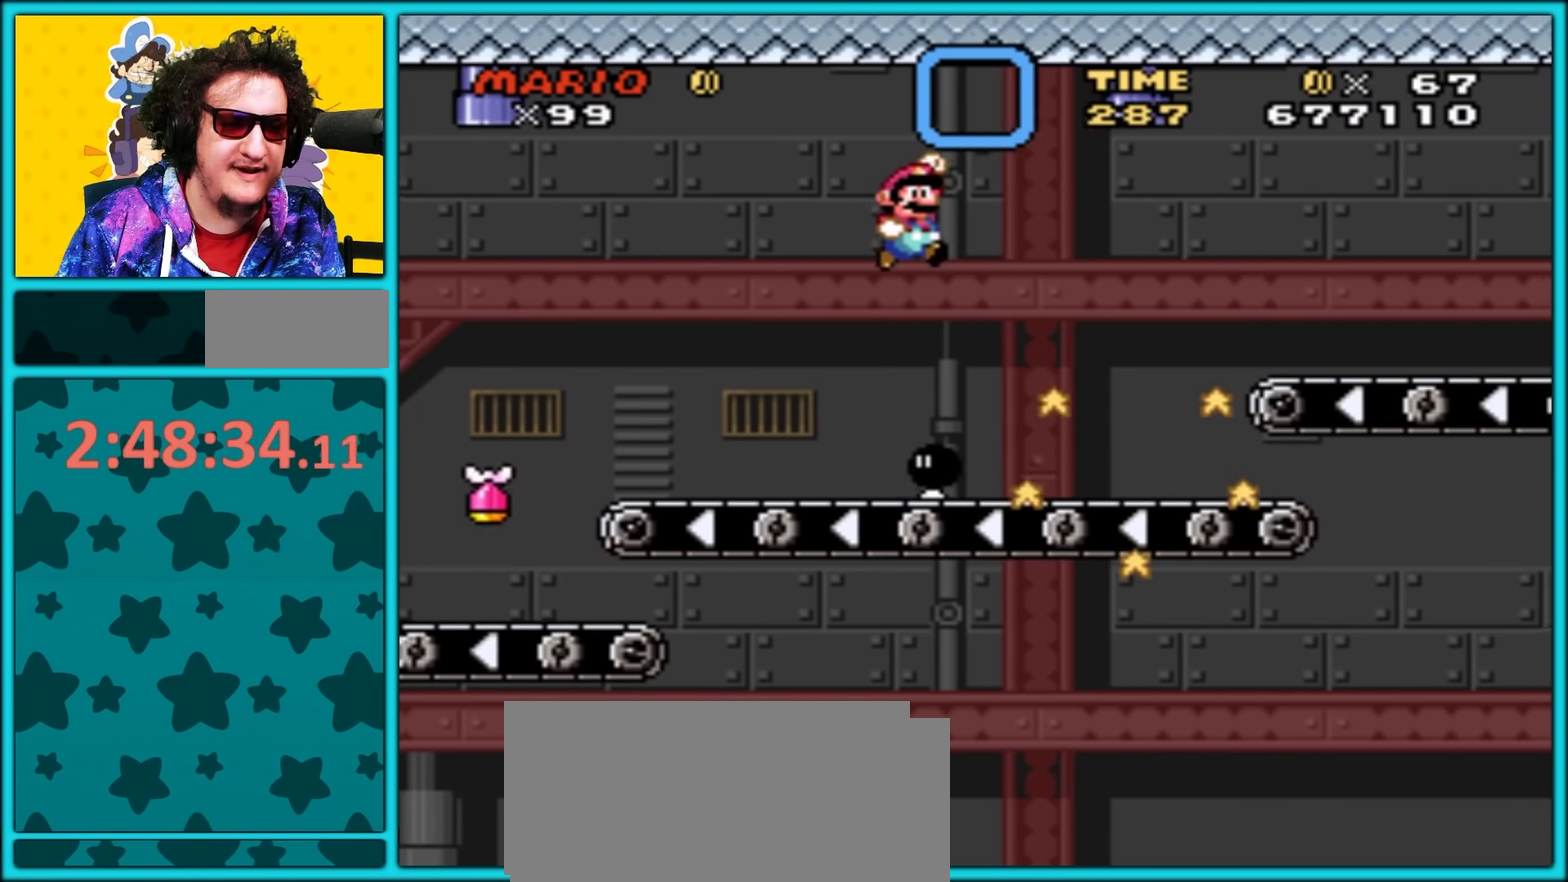
{"buttons": ["B", "Y", "DPAD_RIGHT"], "events": [[67, "B", "down"], [167, "B", "up"], [433, "B", "down"]]}
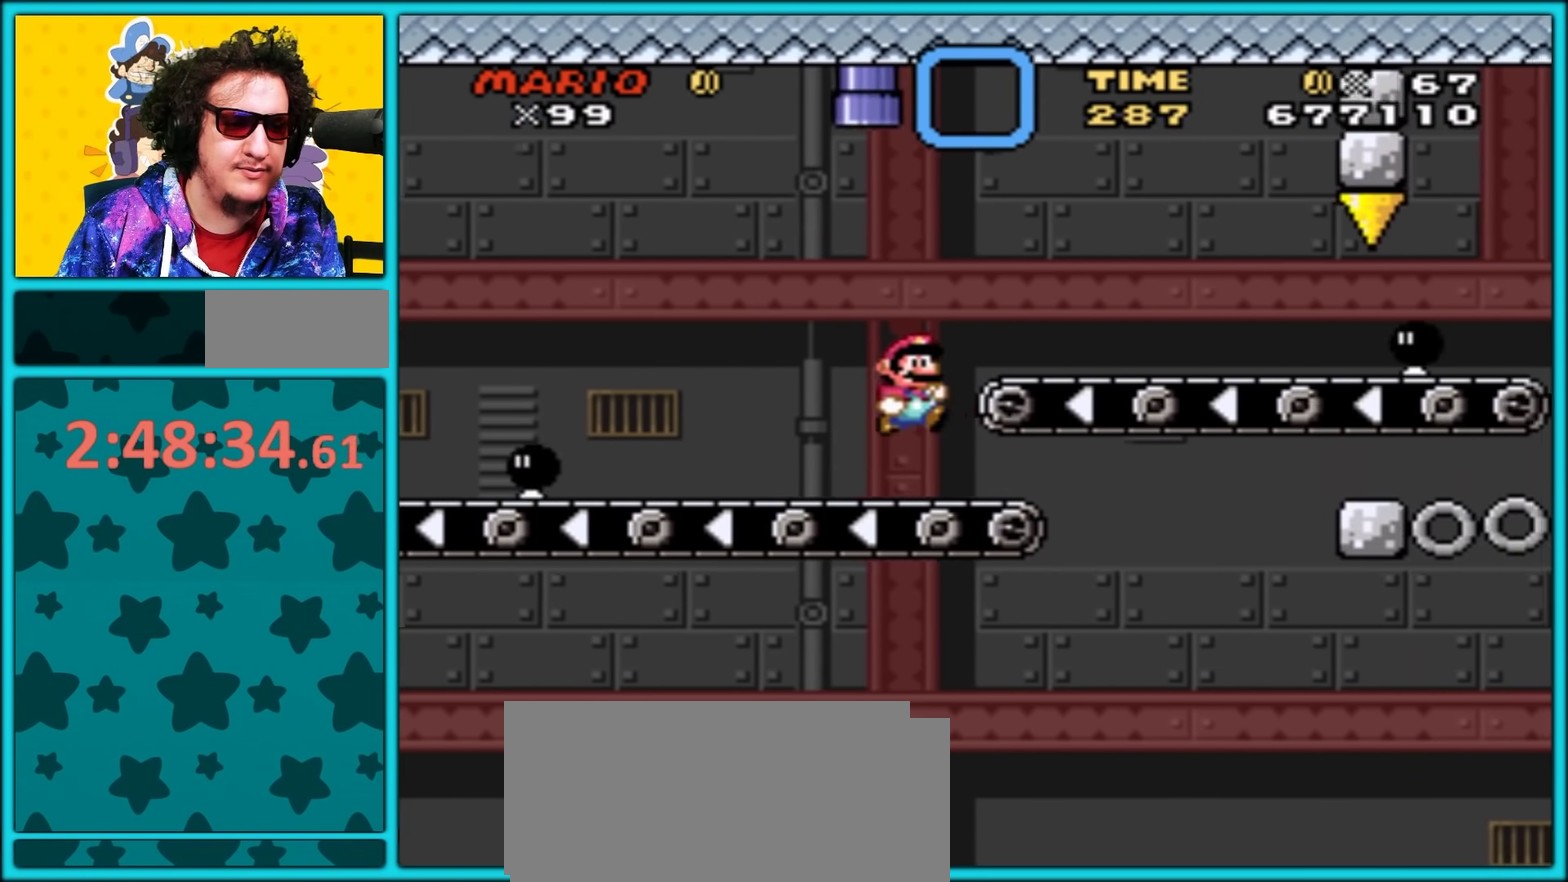
{"buttons": ["B", "Y", "DPAD_LEFT"], "events": [[17, "DPAD_LEFT", "down"], [17, "DPAD_RIGHT", "up"], [67, "B", "up"], [117, "DPAD_LEFT", "up"], [133, "DPAD_RIGHT", "down"], [383, "DPAD_RIGHT", "up"], [417, "DPAD_LEFT", "down"], [483, "B", "down"]]}
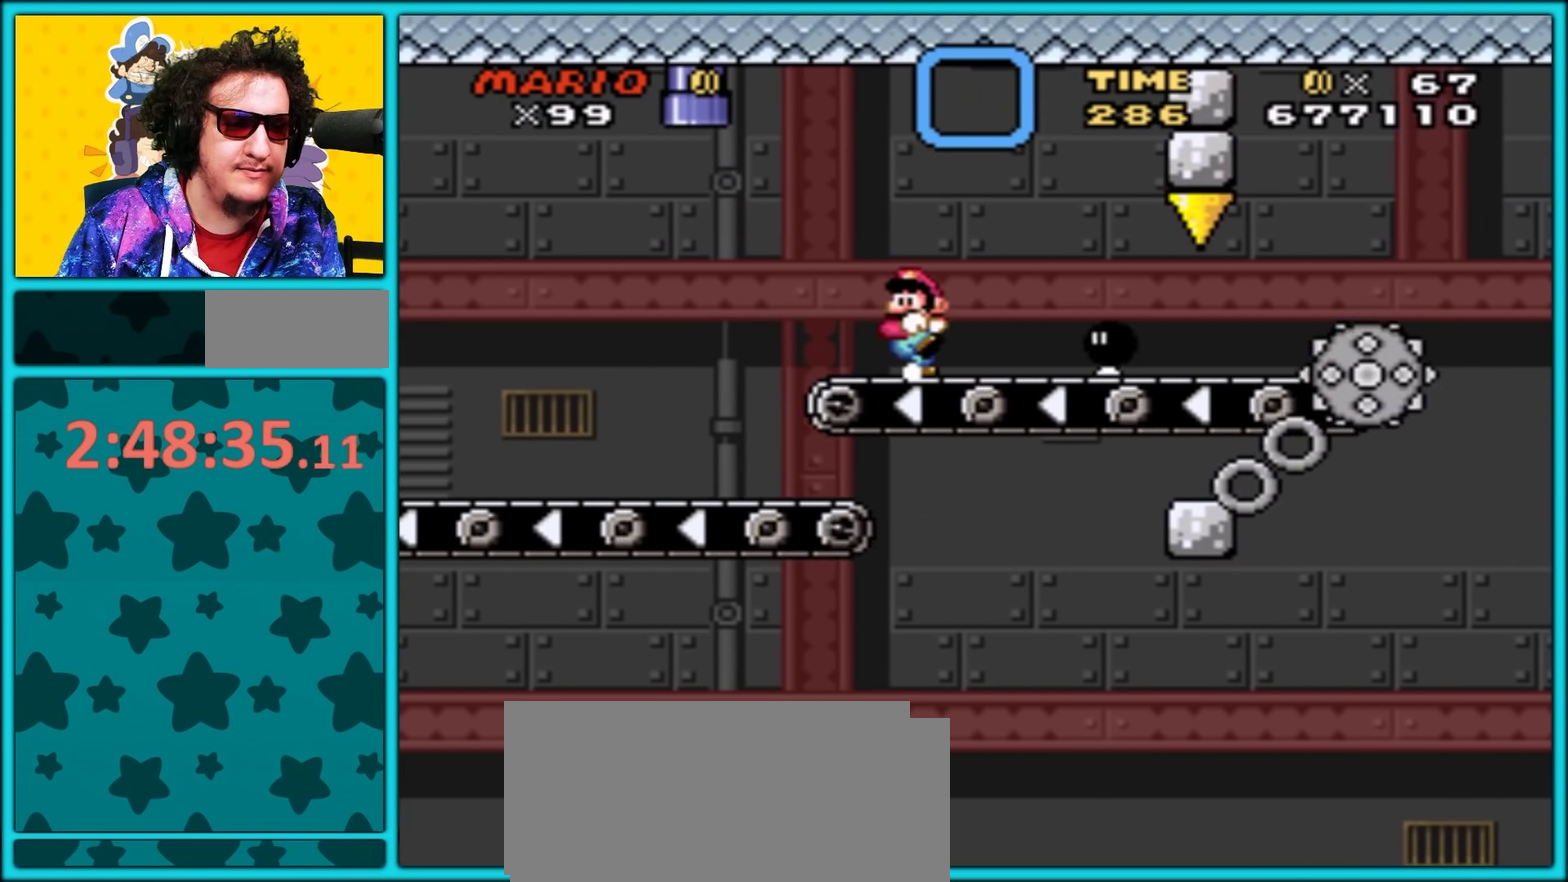
{"buttons": ["Y", "DPAD_RIGHT"], "events": [[33, "DPAD_LEFT", "up"], [83, "DPAD_RIGHT", "down"], [150, "B", "up"]]}
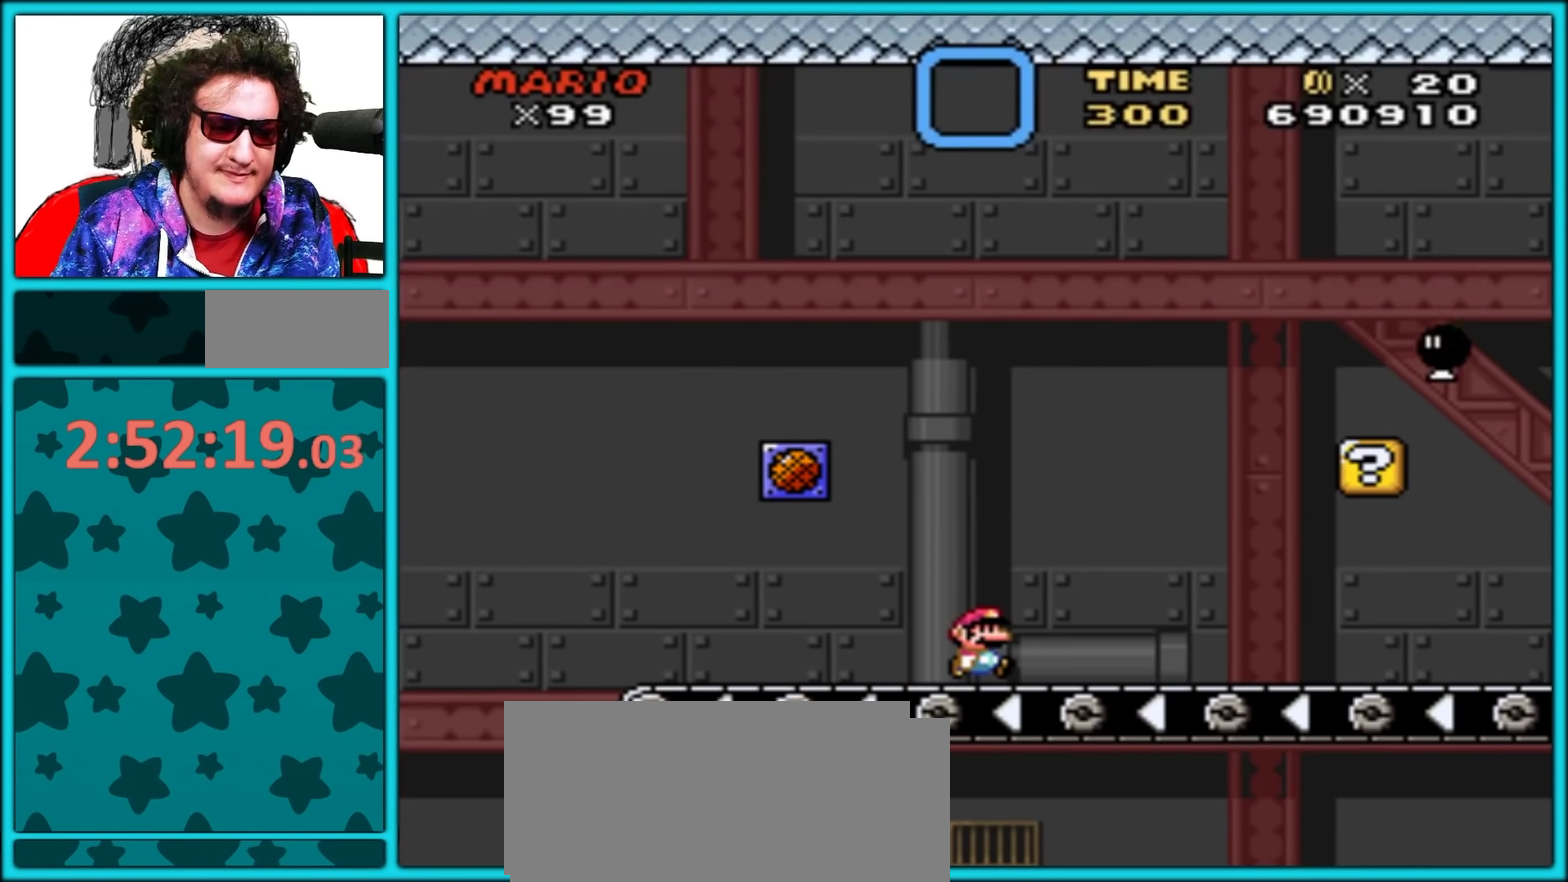
{"buttons": ["B", "Y", "DPAD_RIGHT"], "events": [[200, "B", "down"]]}
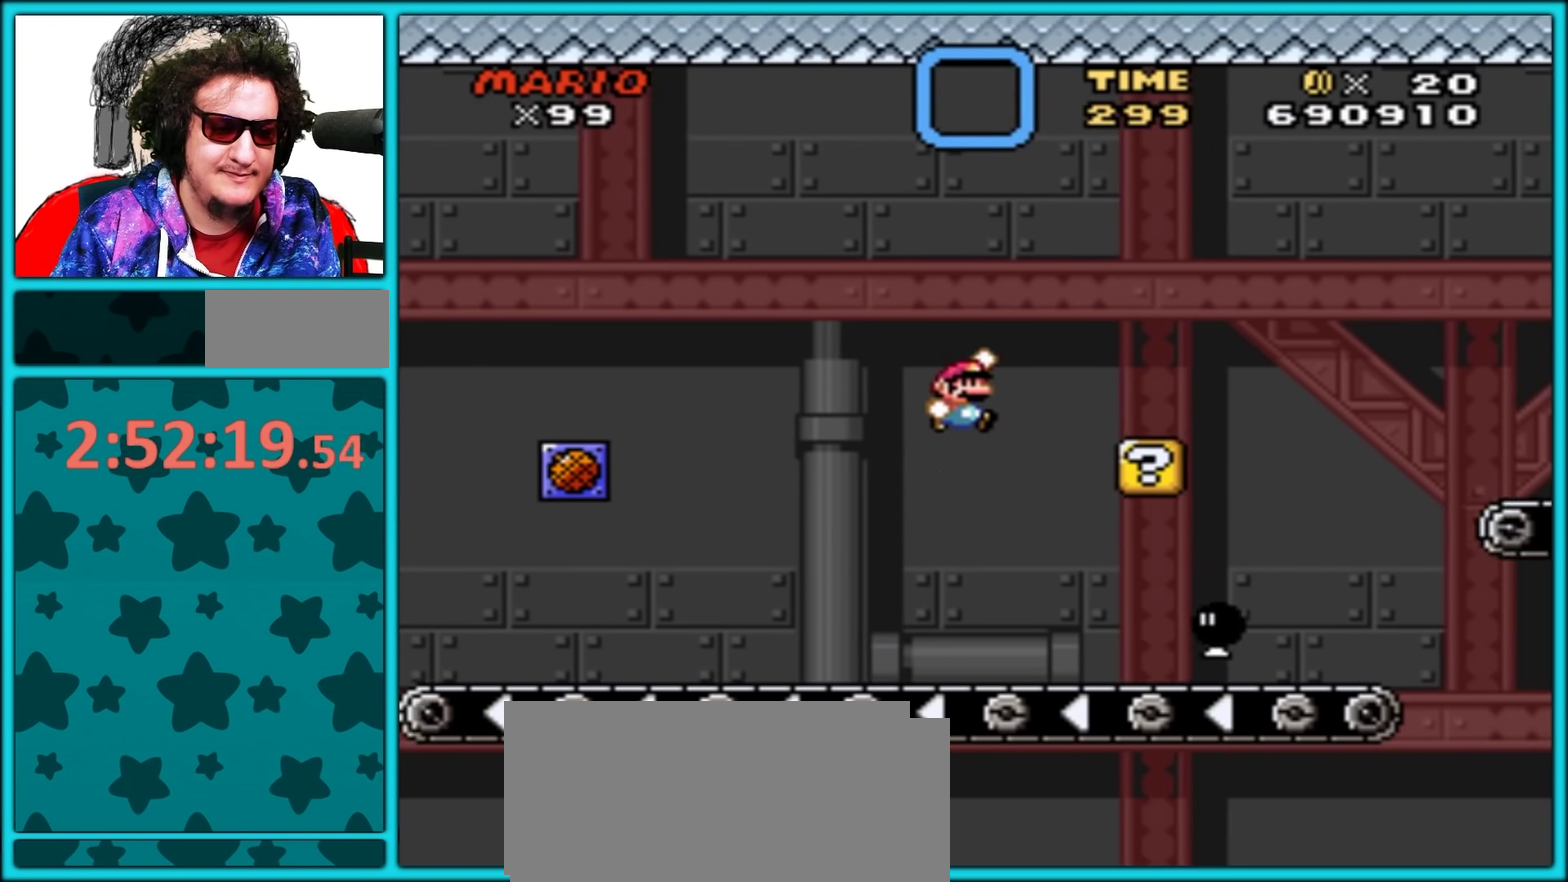
{"buttons": ["Y"], "events": [[183, "B", "up"], [200, "DPAD_RIGHT", "up"], [217, "DPAD_LEFT", "down"], [333, "DPAD_LEFT", "up"]]}
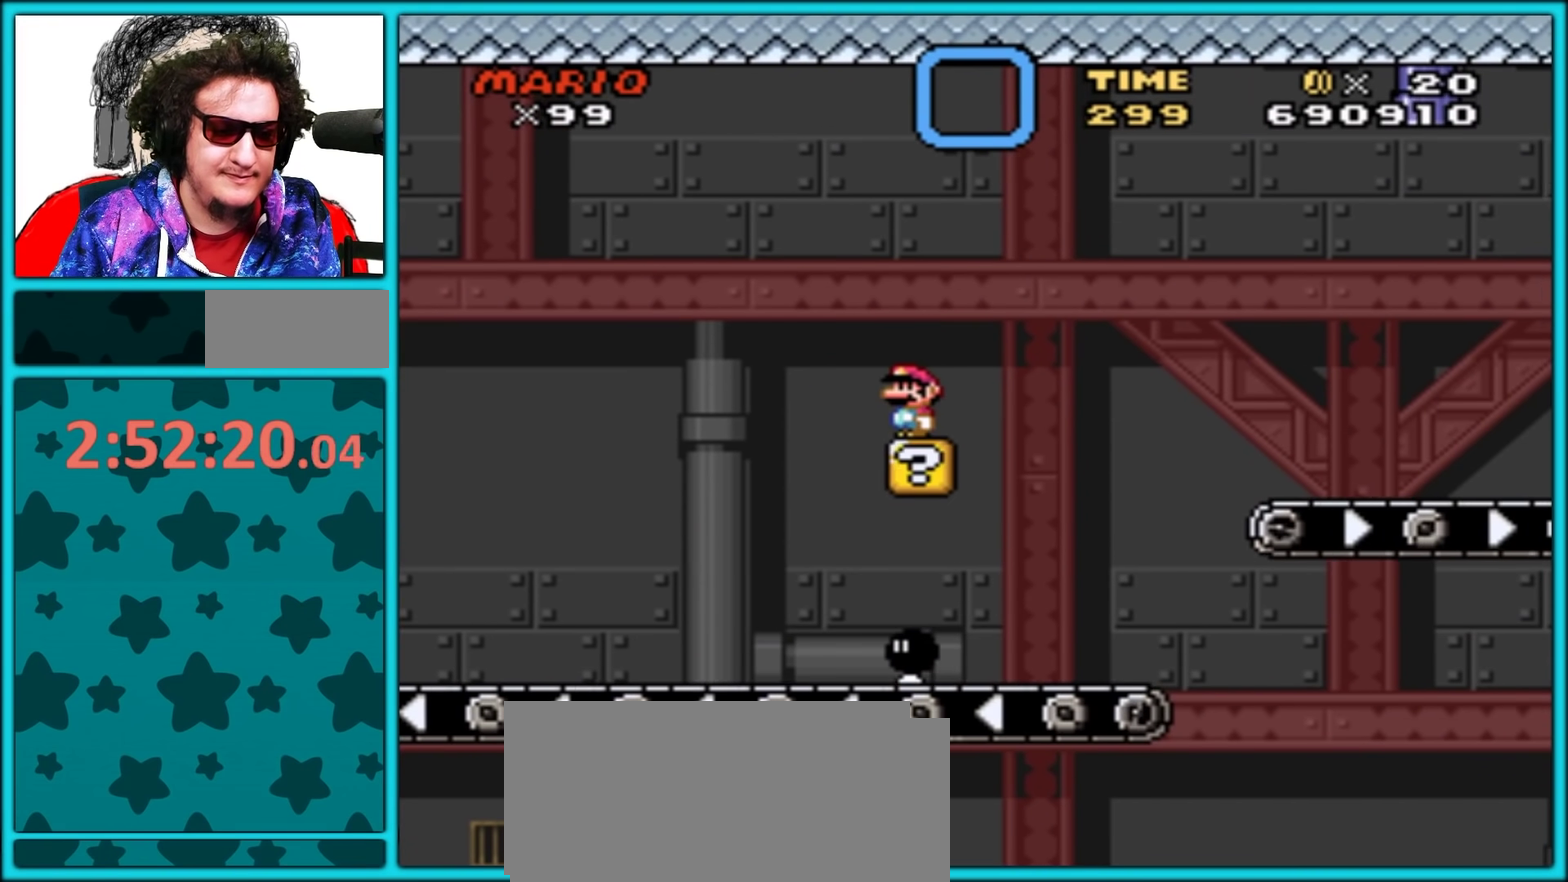
{"buttons": ["Y"], "events": []}
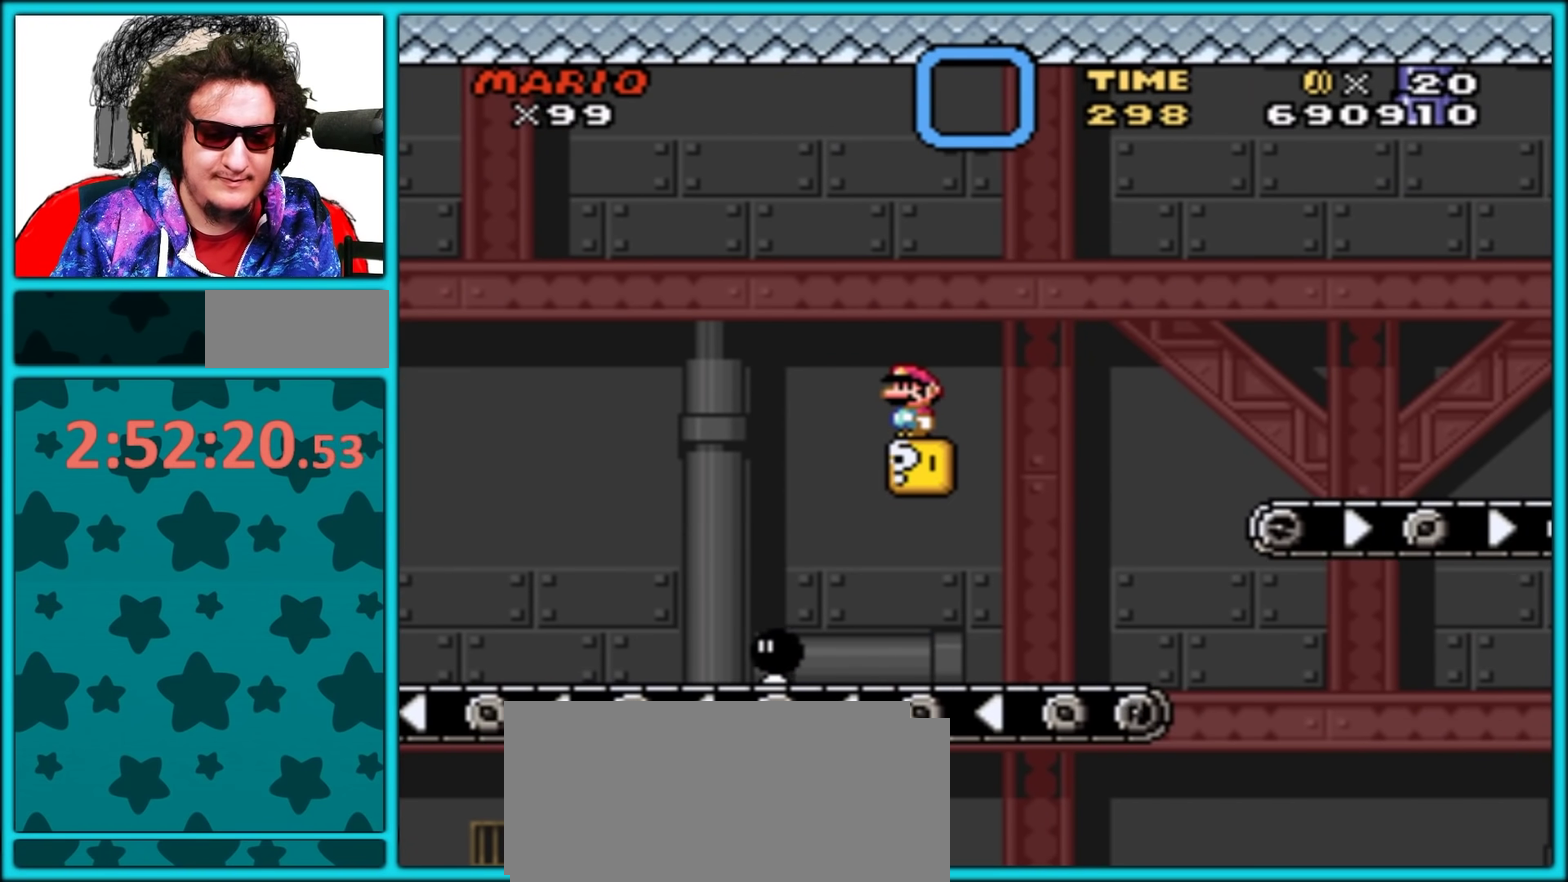
{"buttons": ["Y", "DPAD_LEFT"], "events": [[200, "Y", "up"], [317, "Y", "down"], [400, "B", "down"], [433, "DPAD_LEFT", "down"], [500, "B", "up"]]}
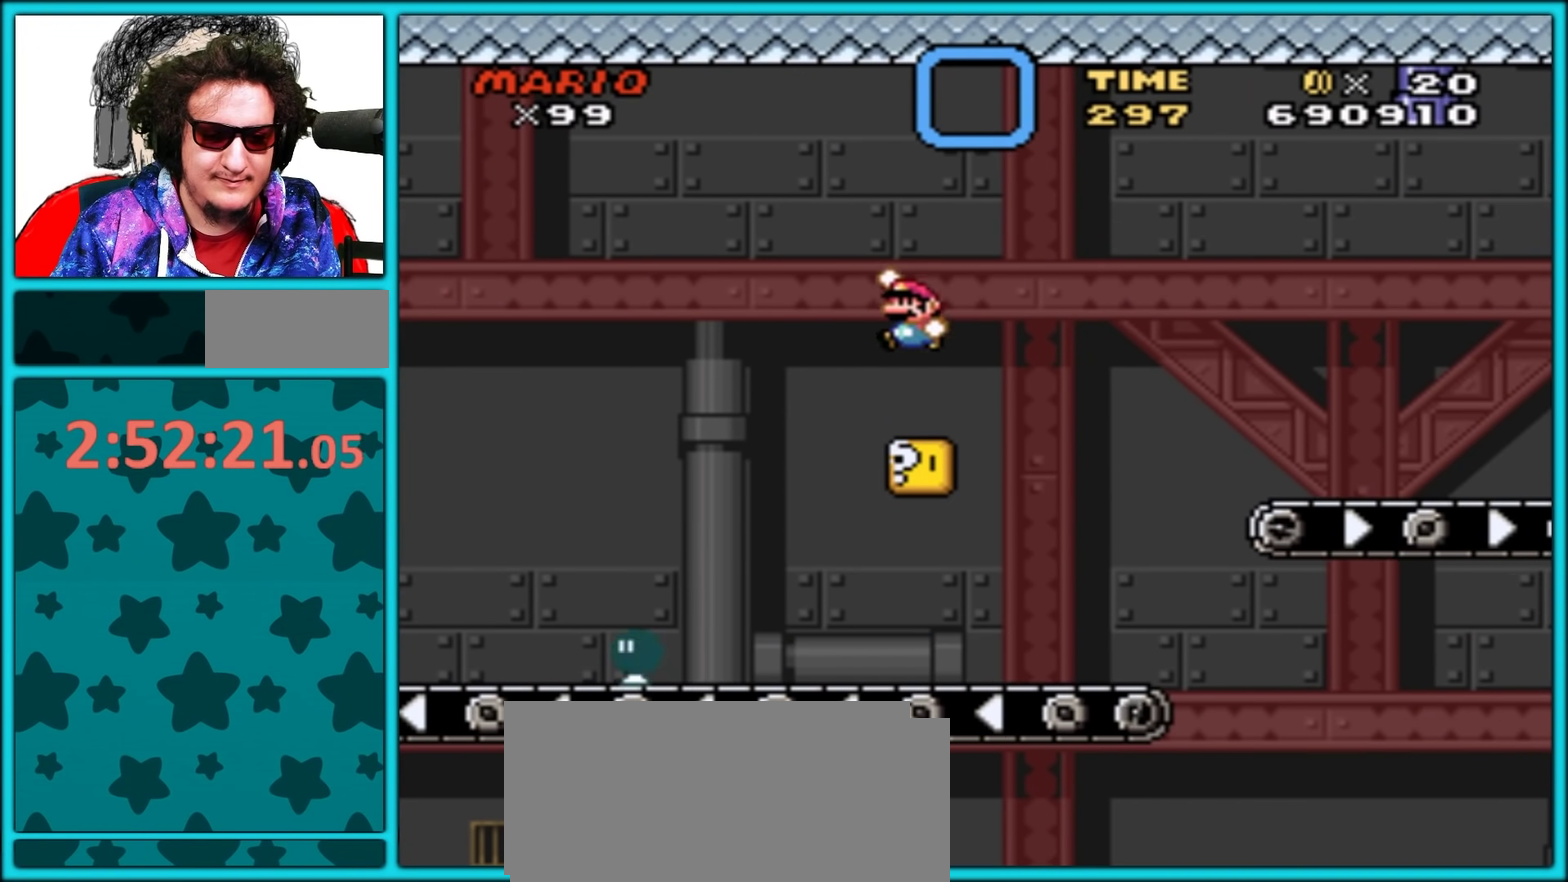
{"buttons": ["Y", "DPAD_RIGHT"], "events": [[167, "DPAD_LEFT", "up"], [233, "DPAD_RIGHT", "down"], [433, "DPAD_RIGHT", "up"], [500, "DPAD_RIGHT", "down"]]}
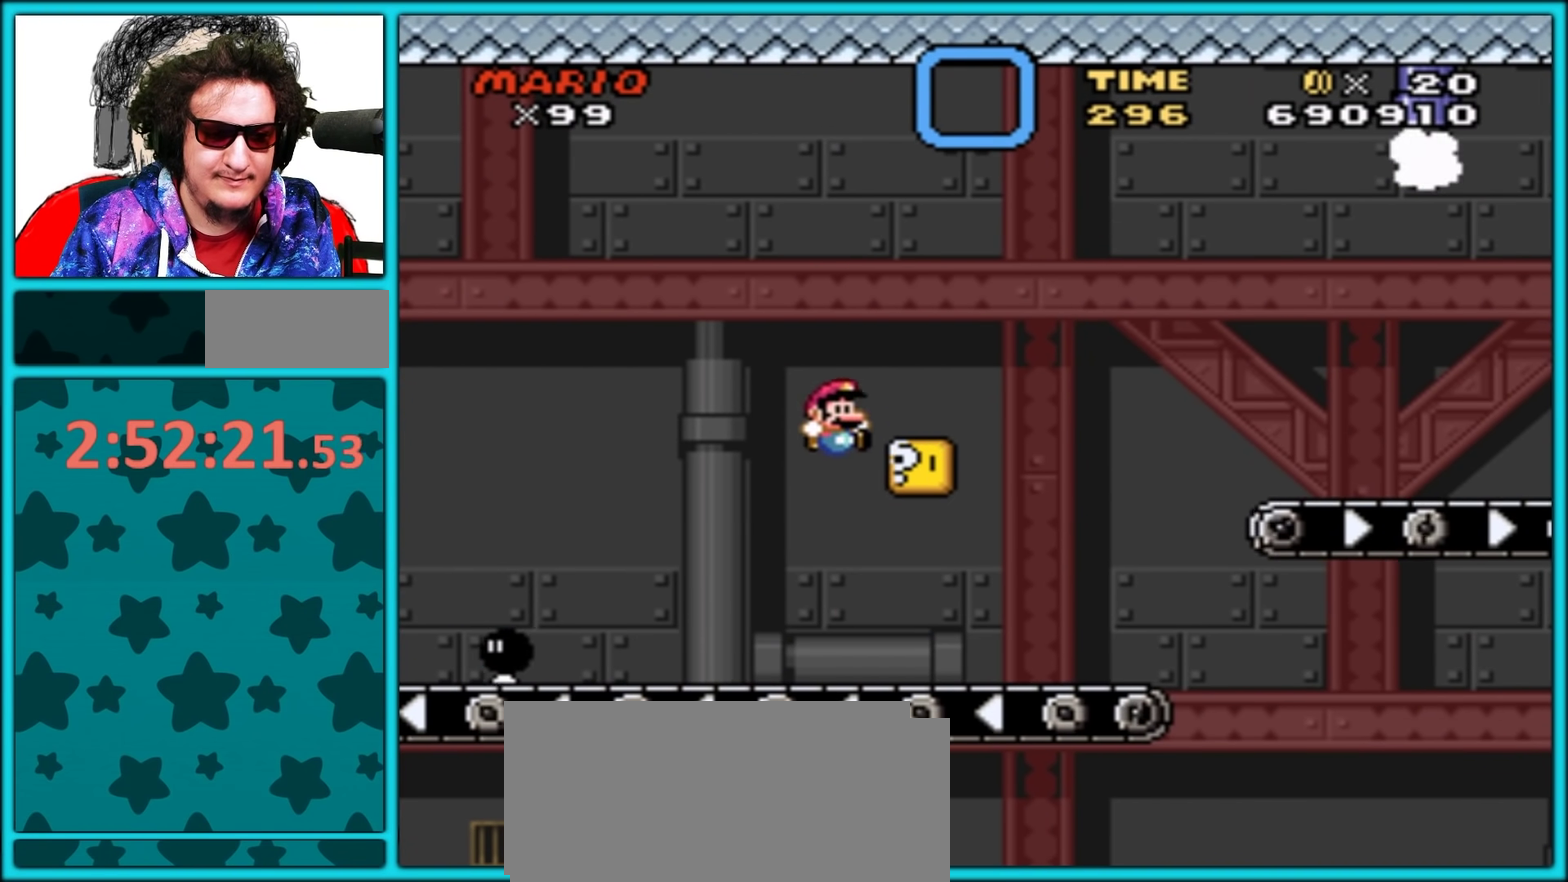
{"buttons": ["Y", "DPAD_RIGHT"], "events": [[233, "B", "down"], [350, "B", "up"]]}
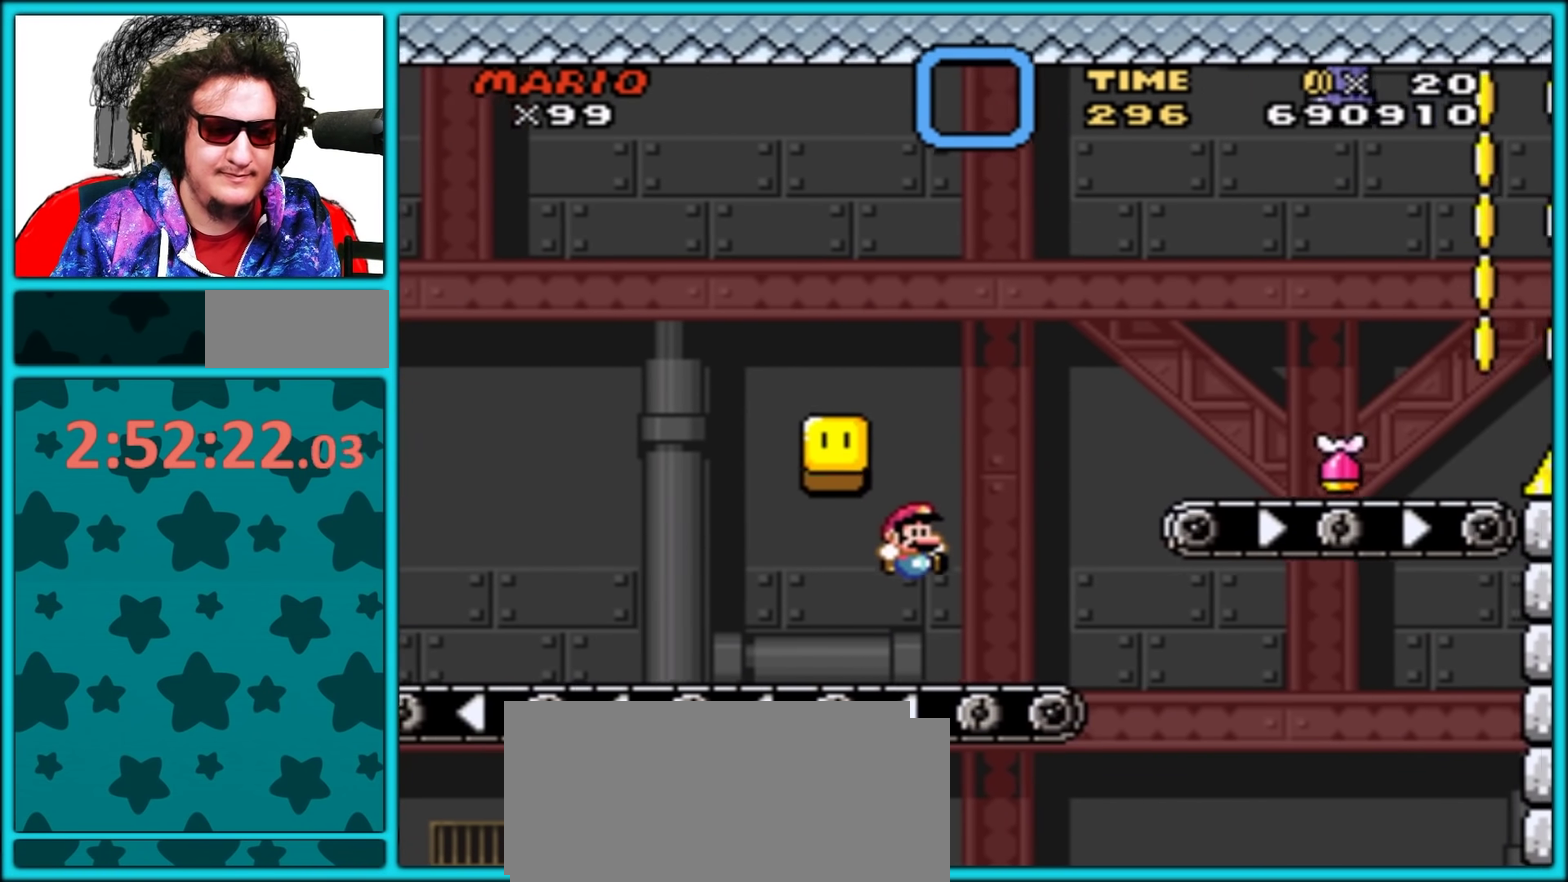
{"buttons": ["Y", "DPAD_LEFT"], "events": [[50, "DPAD_RIGHT", "up"], [67, "DPAD_LEFT", "down"], [133, "B", "down"], [200, "DPAD_LEFT", "up"], [250, "DPAD_LEFT", "down"], [433, "B", "up"]]}
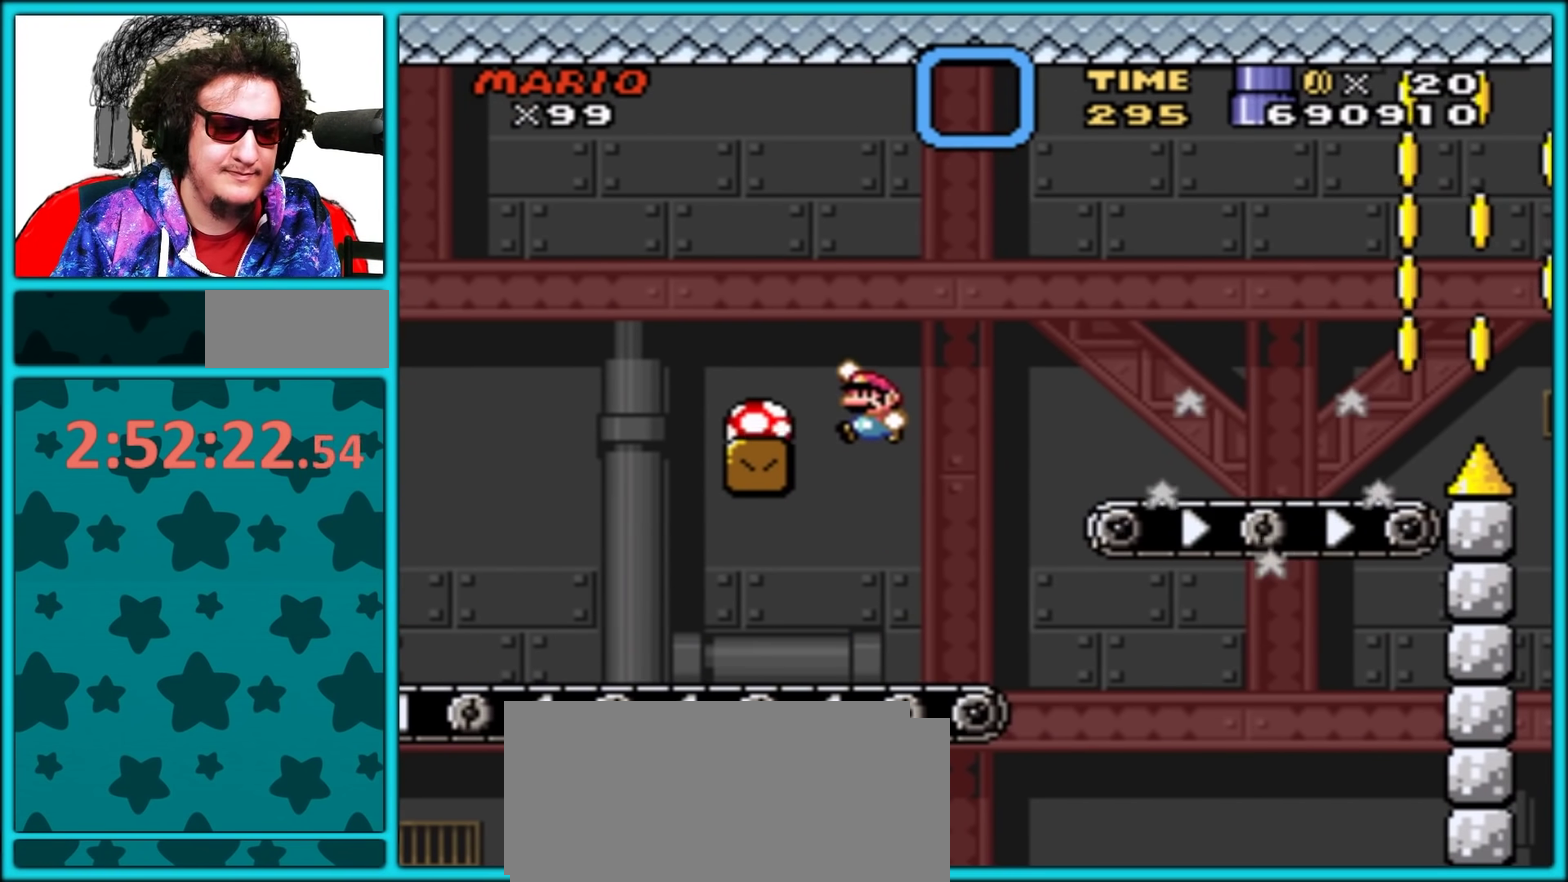
{"buttons": ["Y", "DPAD_RIGHT"], "events": [[33, "DPAD_LEFT", "up"], [67, "B", "down"], [67, "DPAD_RIGHT", "down"], [150, "B", "up"]]}
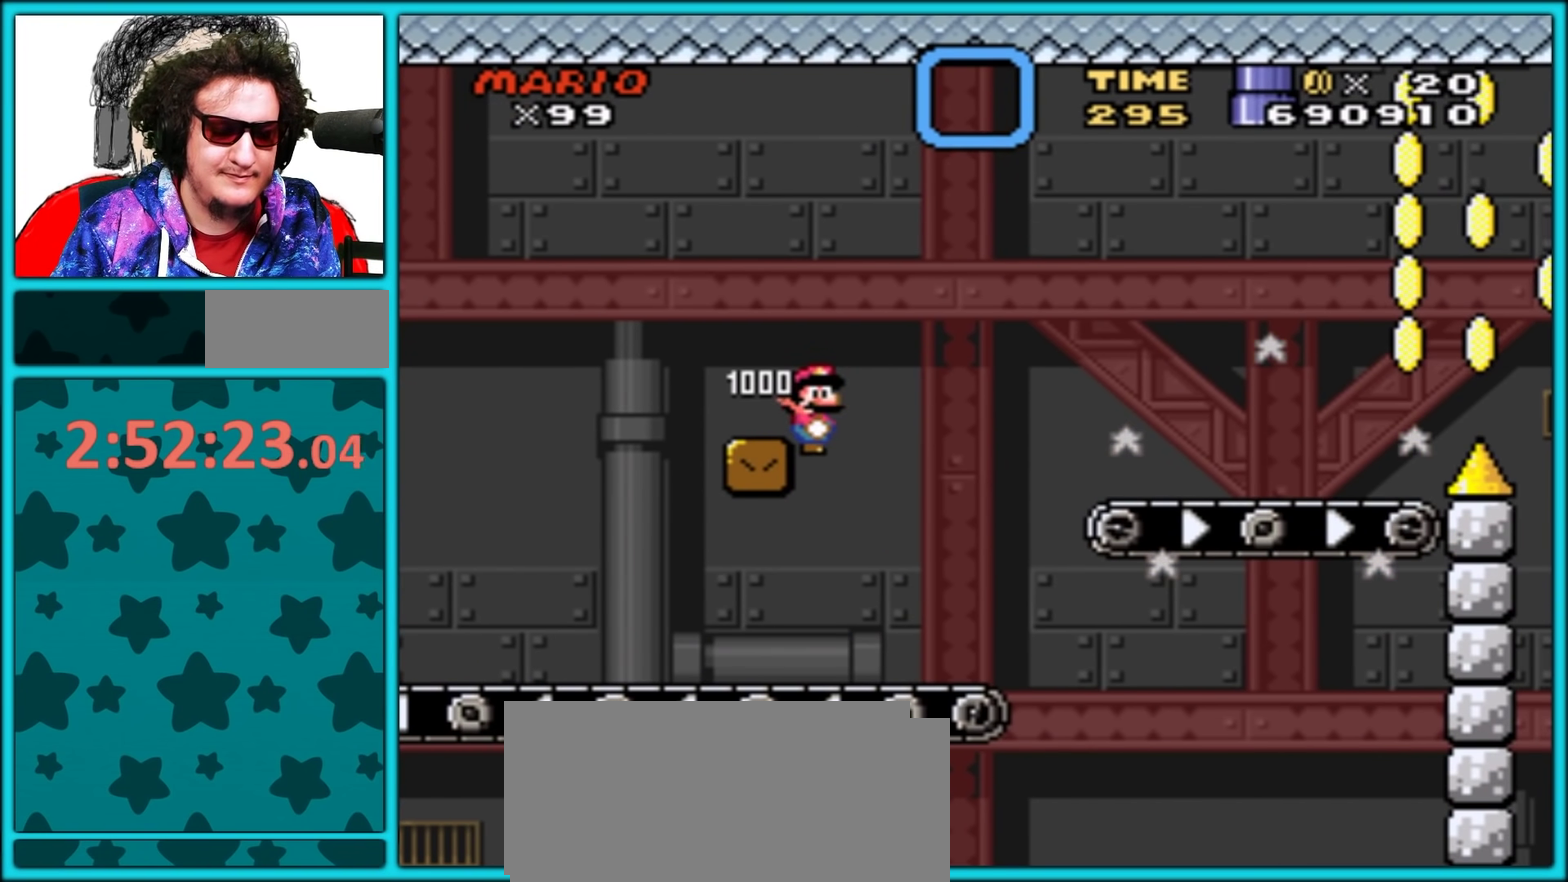
{"buttons": ["Y", "DPAD_RIGHT"], "events": []}
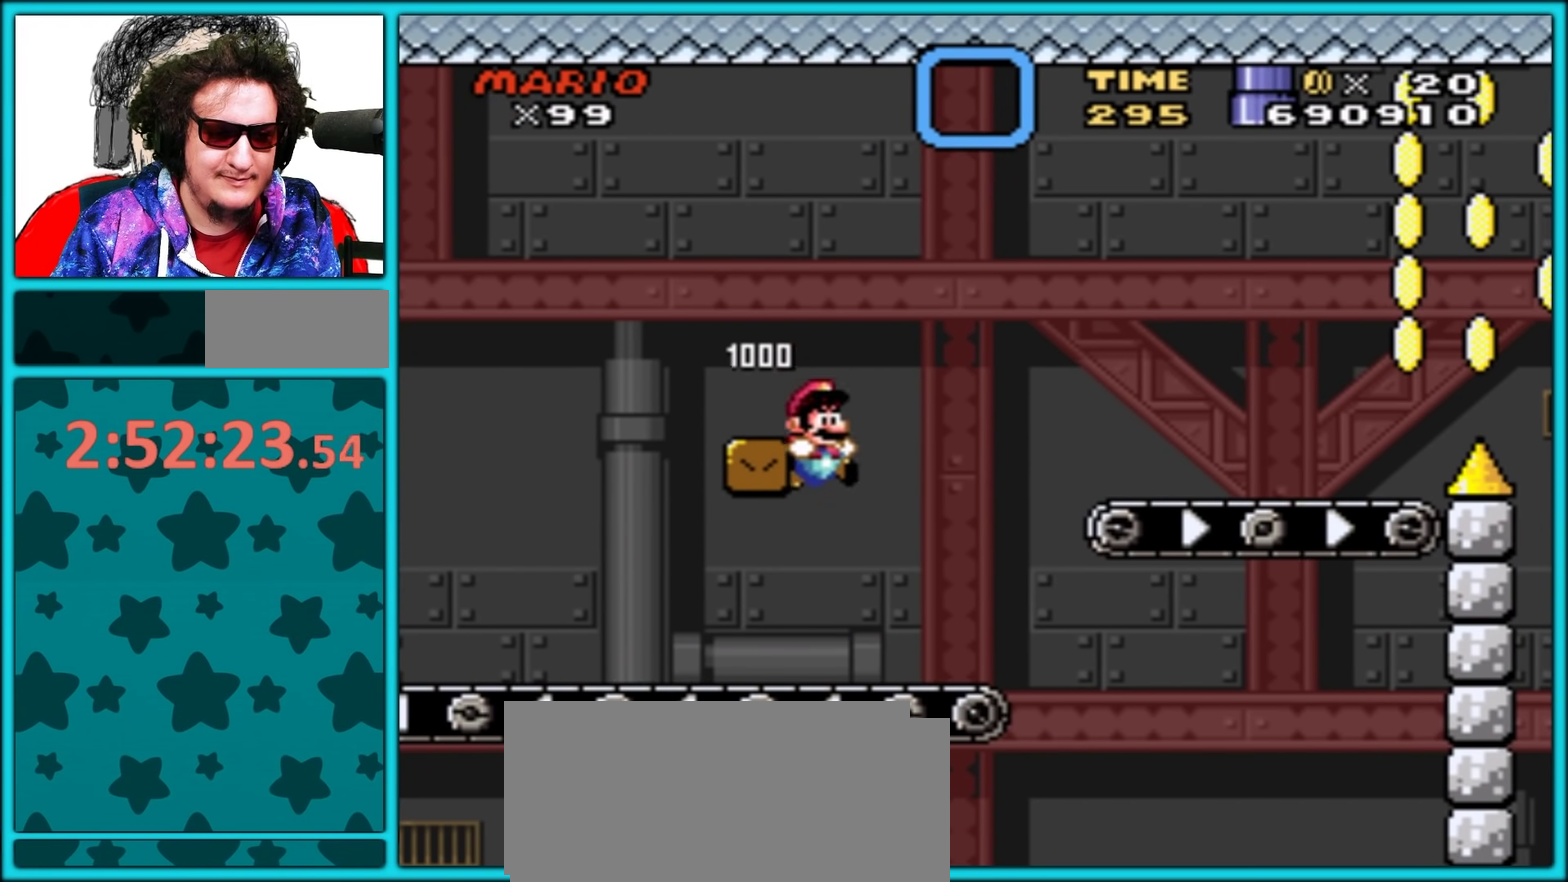
{"buttons": ["B", "Y", "DPAD_RIGHT"], "events": [[233, "B", "down"]]}
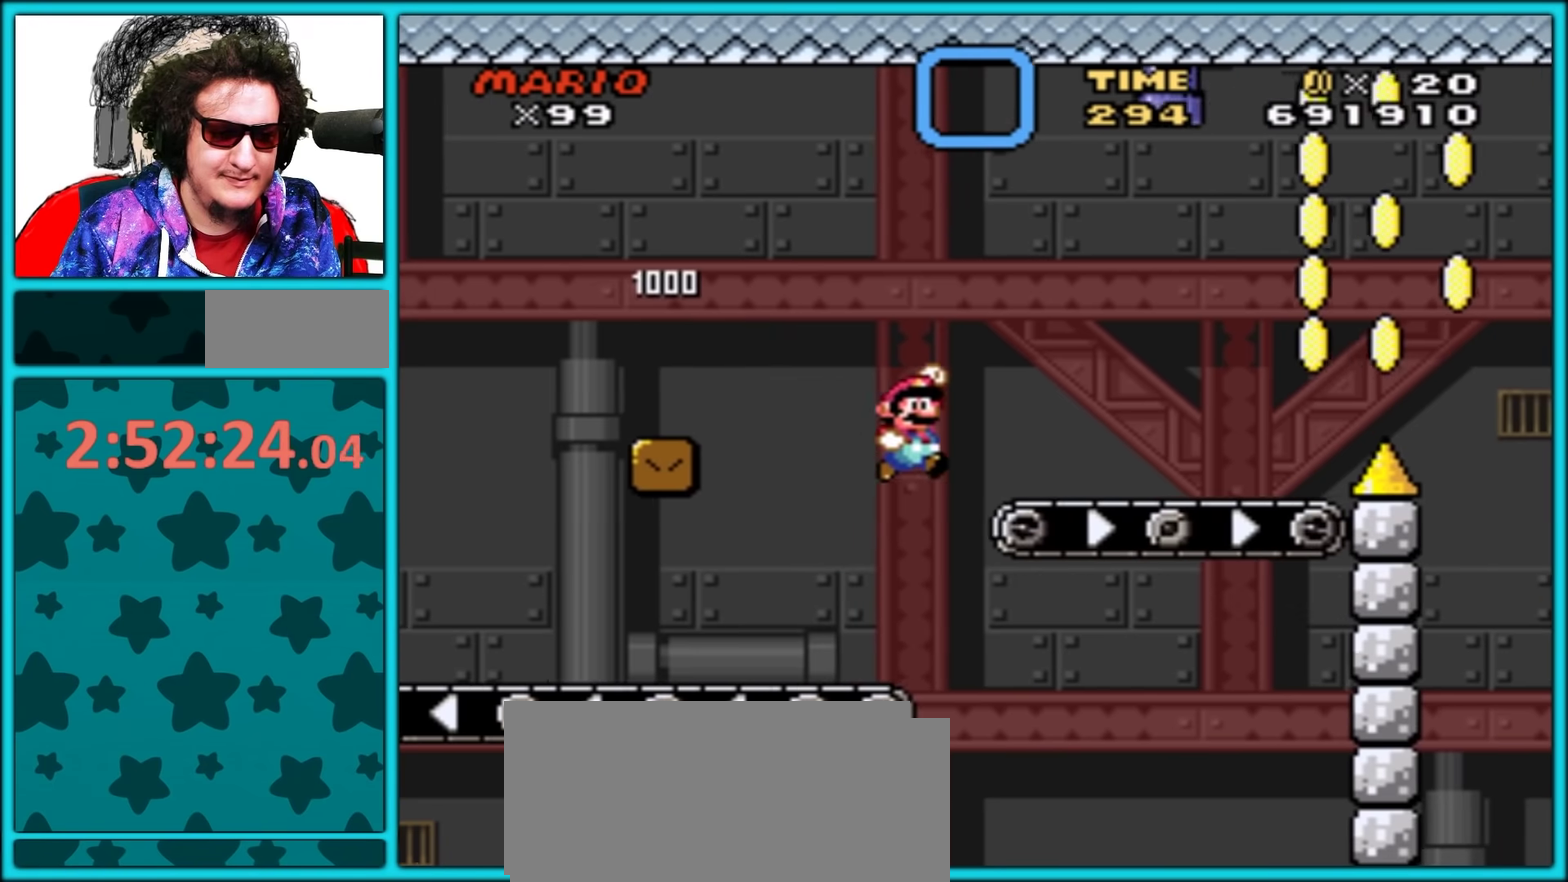
{"buttons": ["B", "Y", "DPAD_DOWN", "DPAD_RIGHT"], "events": [[217, "B", "up"], [400, "DPAD_DOWN", "down"], [483, "B", "down"]]}
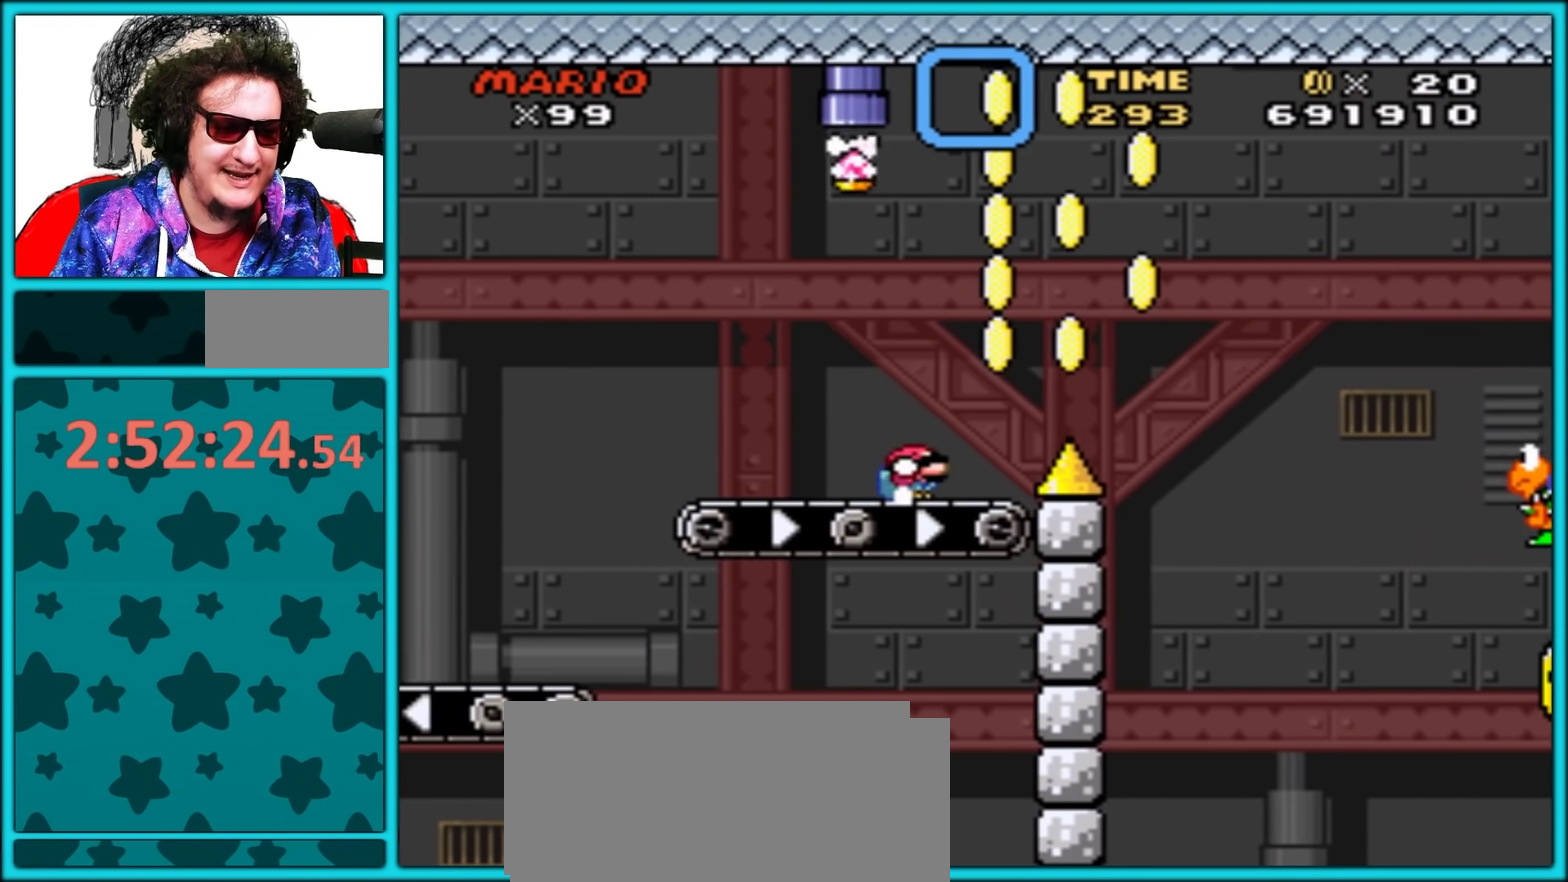
{"buttons": ["Y", "DPAD_RIGHT"], "events": [[483, "DPAD_DOWN", "up"], [500, "B", "up"]]}
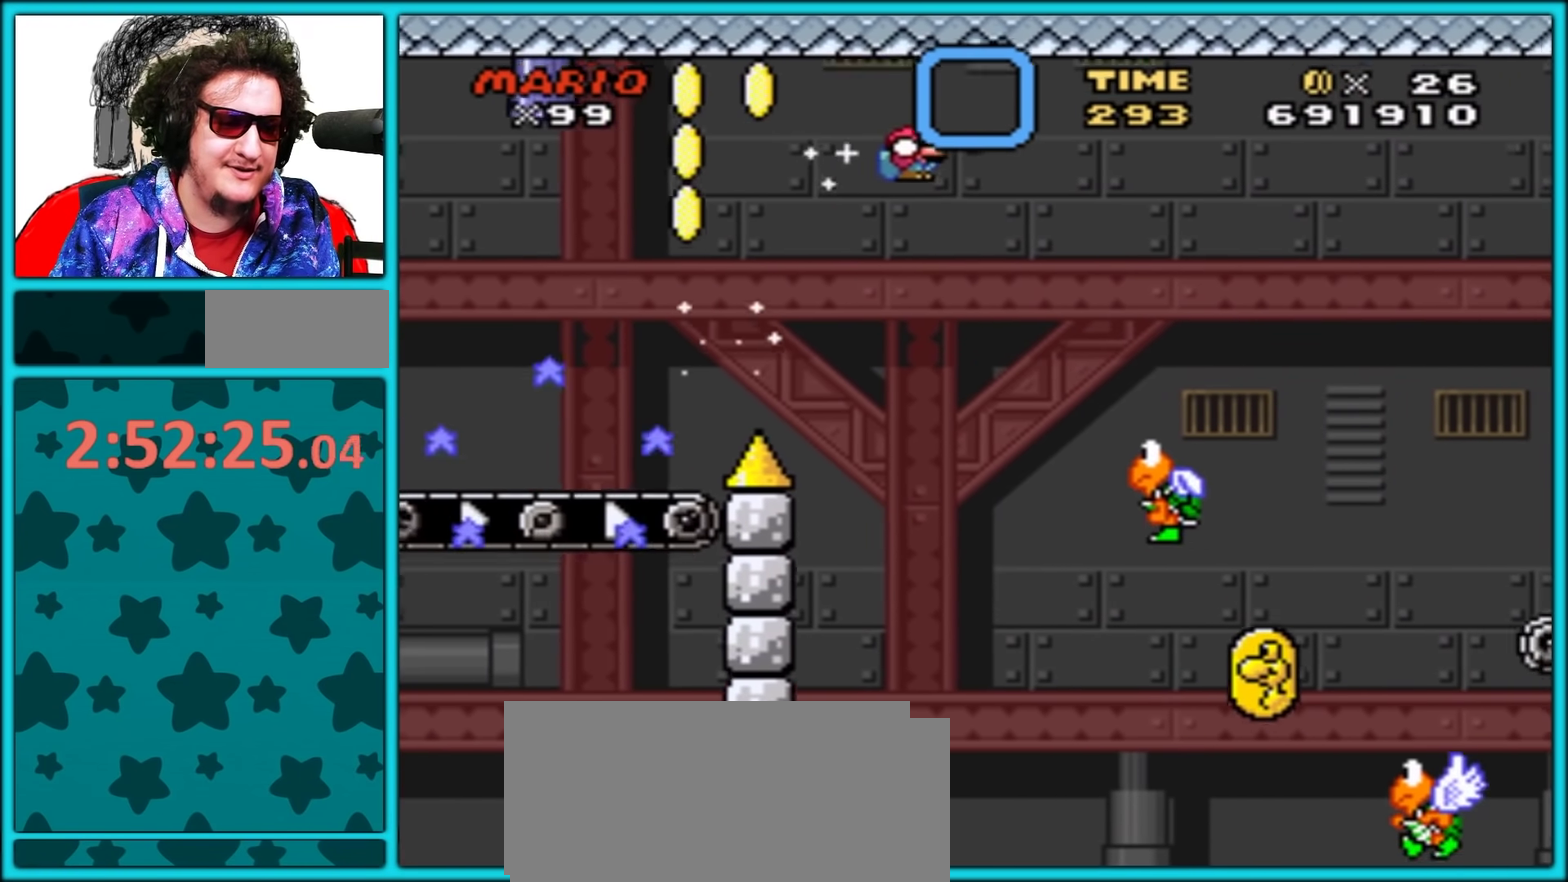
{"buttons": ["Y", "DPAD_RIGHT"], "events": [[183, "DPAD_RIGHT", "up"], [250, "DPAD_LEFT", "down"], [367, "DPAD_LEFT", "up"], [400, "DPAD_RIGHT", "down"]]}
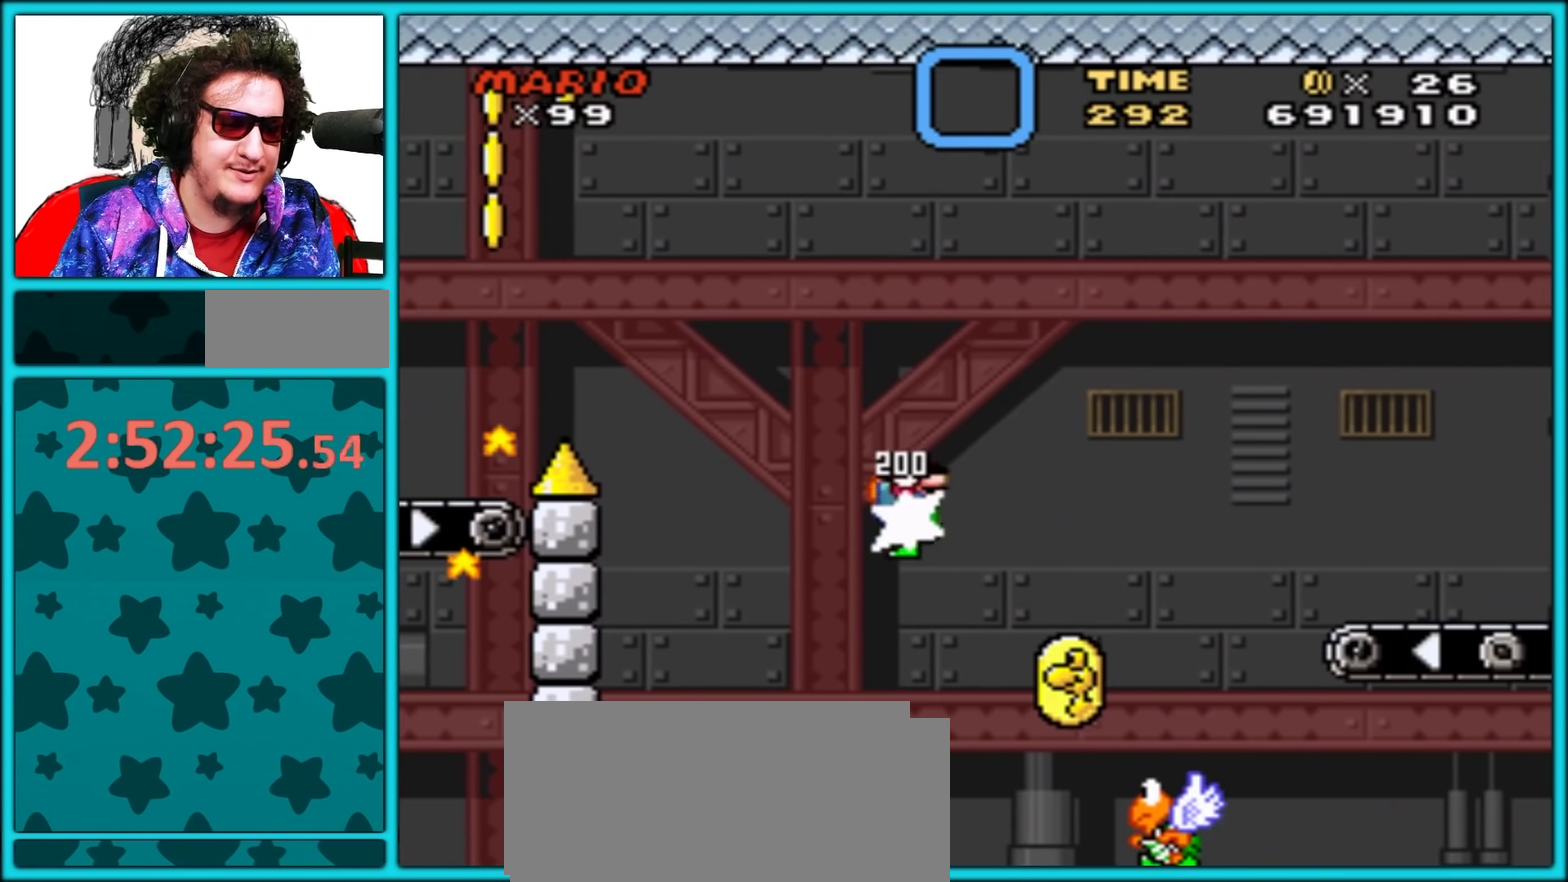
{"buttons": ["B", "Y", "DPAD_RIGHT"], "events": [[350, "B", "down"], [350, "DPAD_RIGHT", "up"], [367, "DPAD_LEFT", "down"], [483, "DPAD_LEFT", "up"], [483, "DPAD_RIGHT", "down"]]}
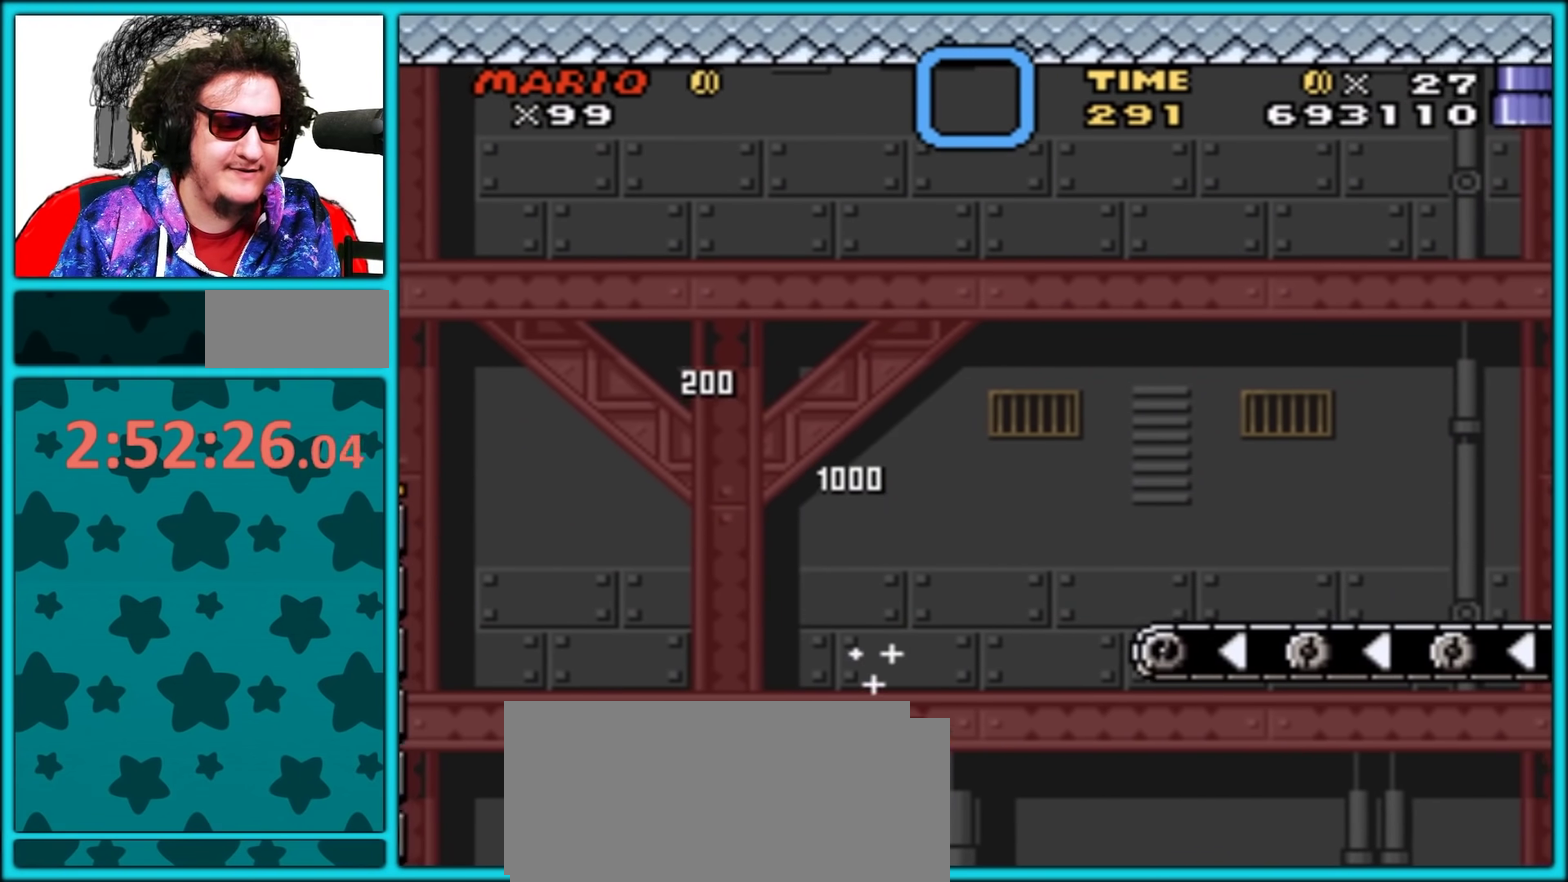
{"buttons": ["B", "Y", "DPAD_RIGHT"], "events": []}
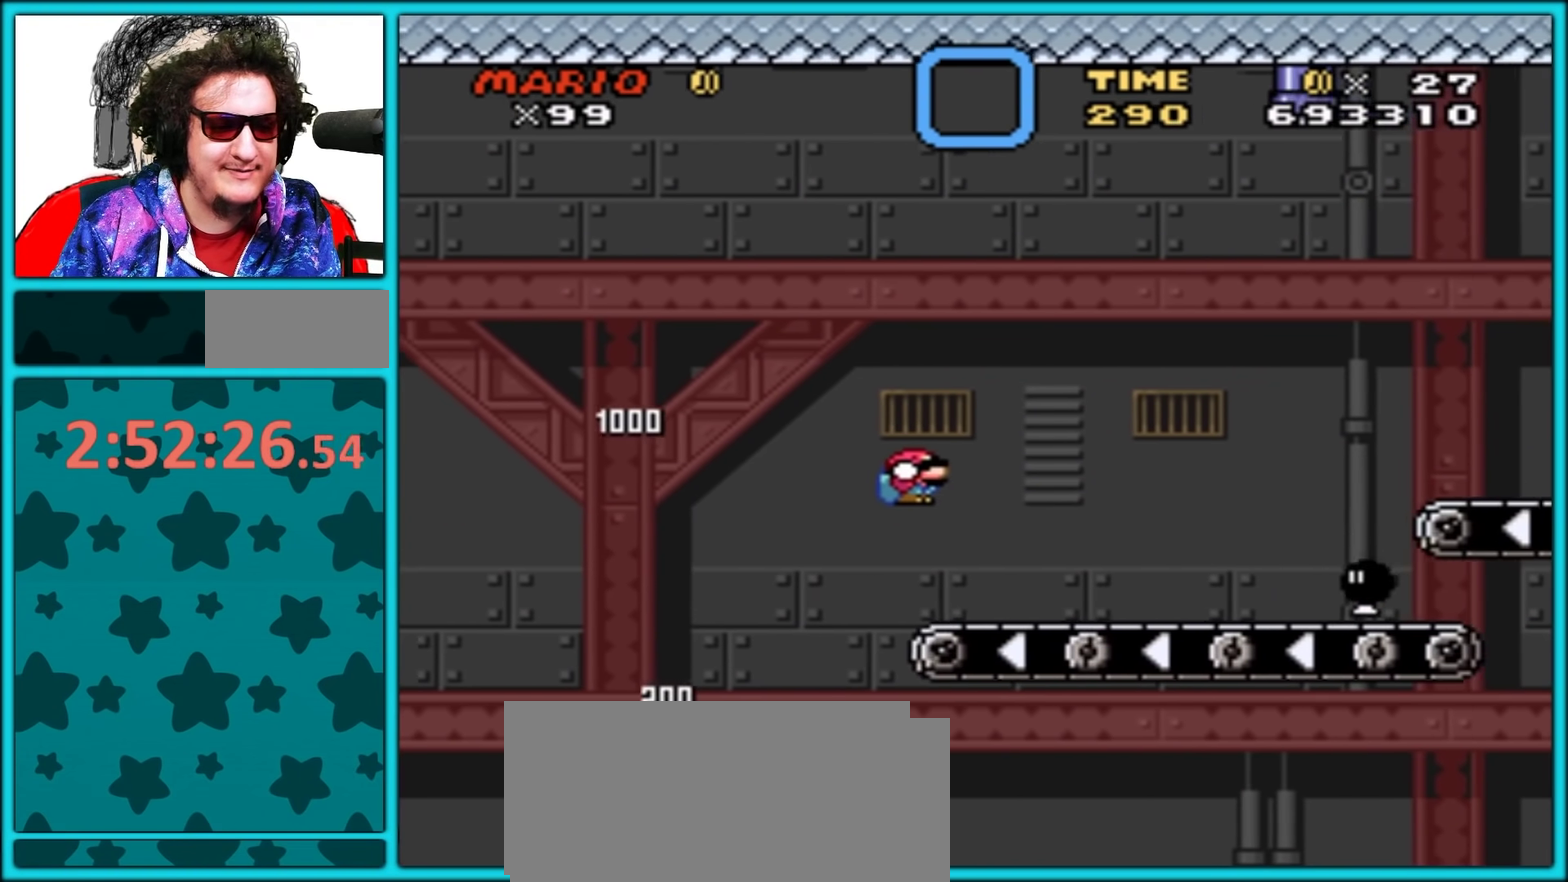
{"buttons": ["B", "Y", "DPAD_RIGHT"], "events": [[100, "B", "up"], [267, "B", "down"]]}